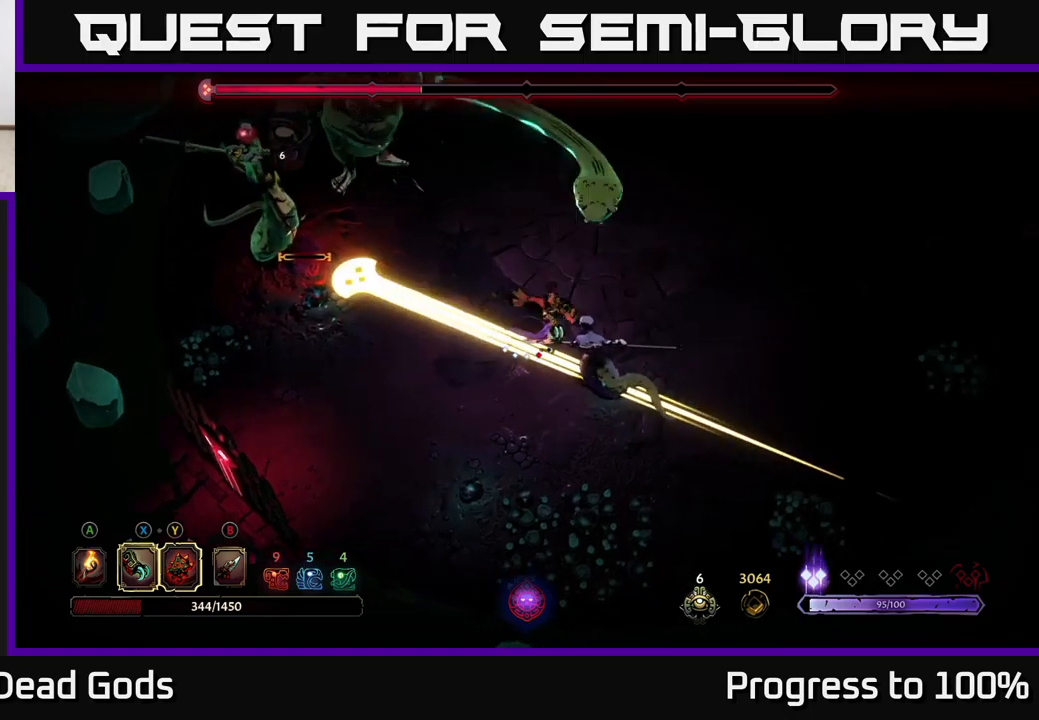
Gameplay with a controller (Xbox layout); each line is a JSON object with the inputs held at the frame after it. "events" lists button and stick changes between this image and that frame as [ms after this image, input, new state], when the widget could be followed in between. Not read: L3.
{"buttons": ["R2"], "left_stick": "left", "right_stick": "center", "events": [[34, "R2", "up"], [250, "left_stick", "center"], [400, "left_stick", "up-left"], [450, "R2", "down"], [500, "left_stick", "left"]]}
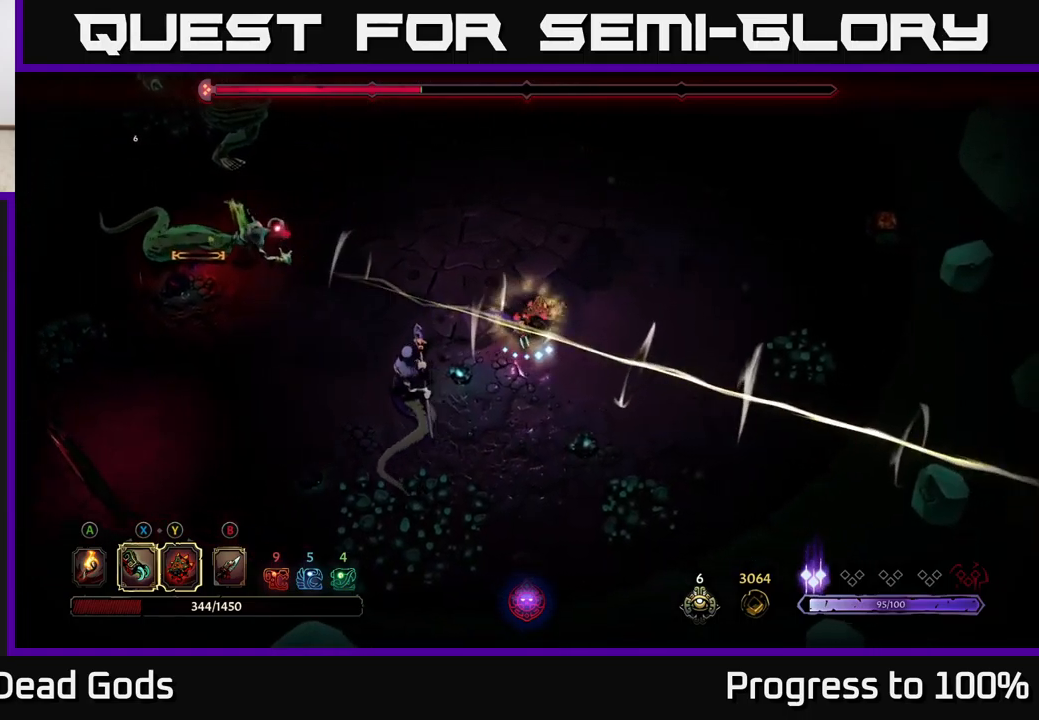
{"buttons": [], "left_stick": "down-left", "right_stick": "center", "events": [[50, "R2", "up"], [367, "left_stick", "down-left"]]}
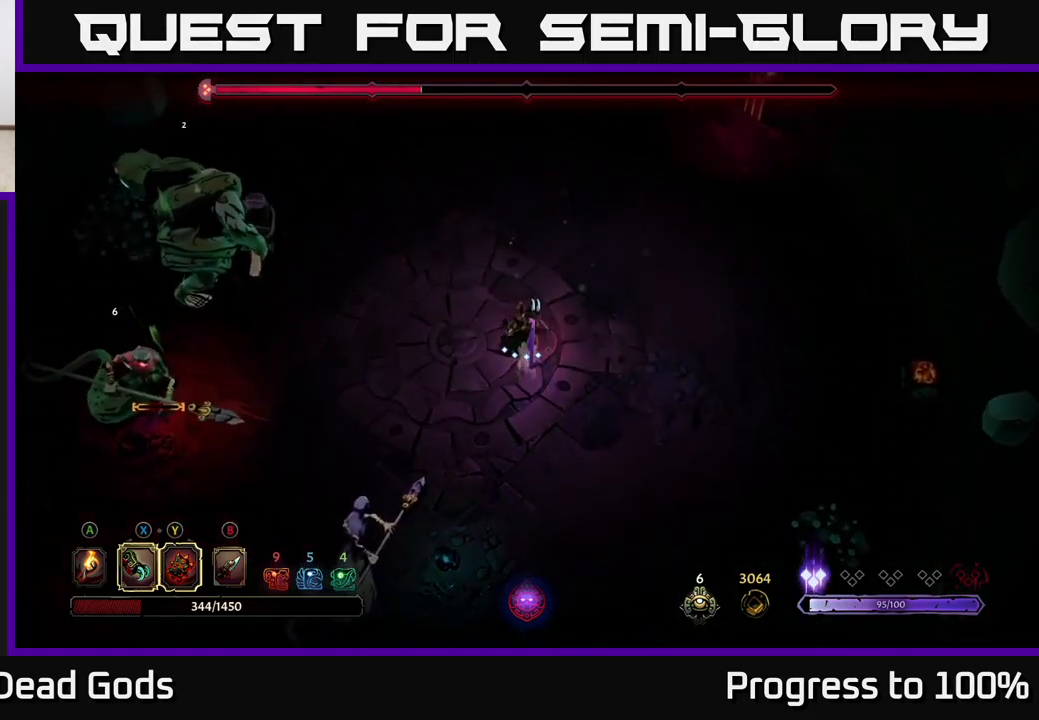
{"buttons": [], "left_stick": "down-left", "right_stick": "center", "events": []}
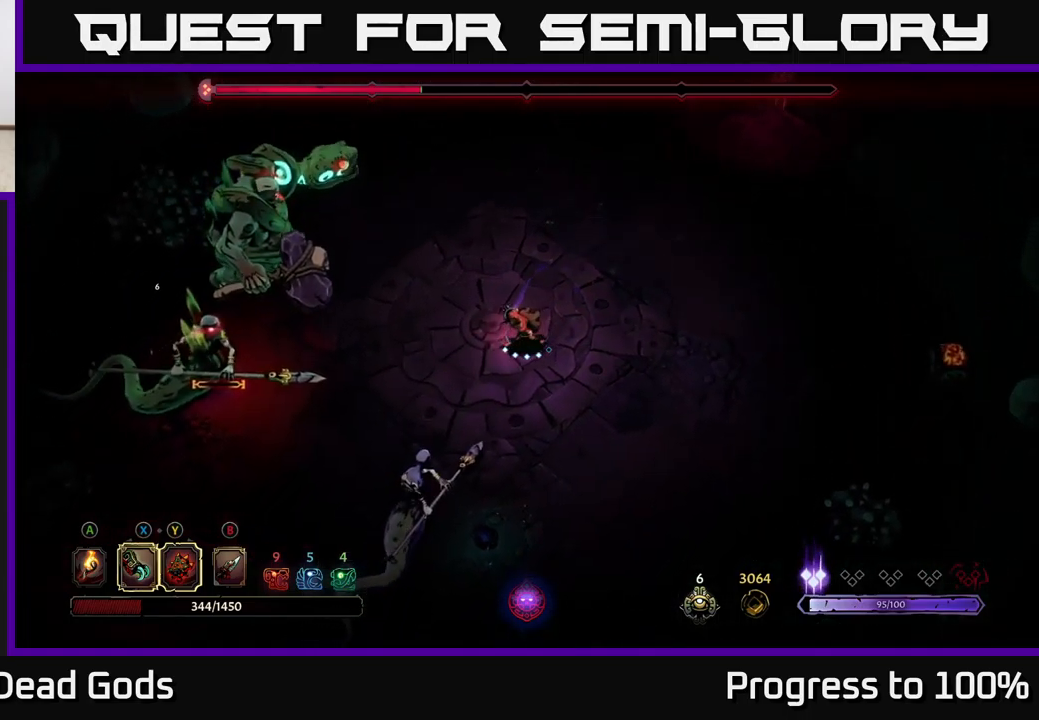
{"buttons": [], "left_stick": "down-left", "right_stick": "center", "events": [[284, "X", "down"], [384, "X", "up"]]}
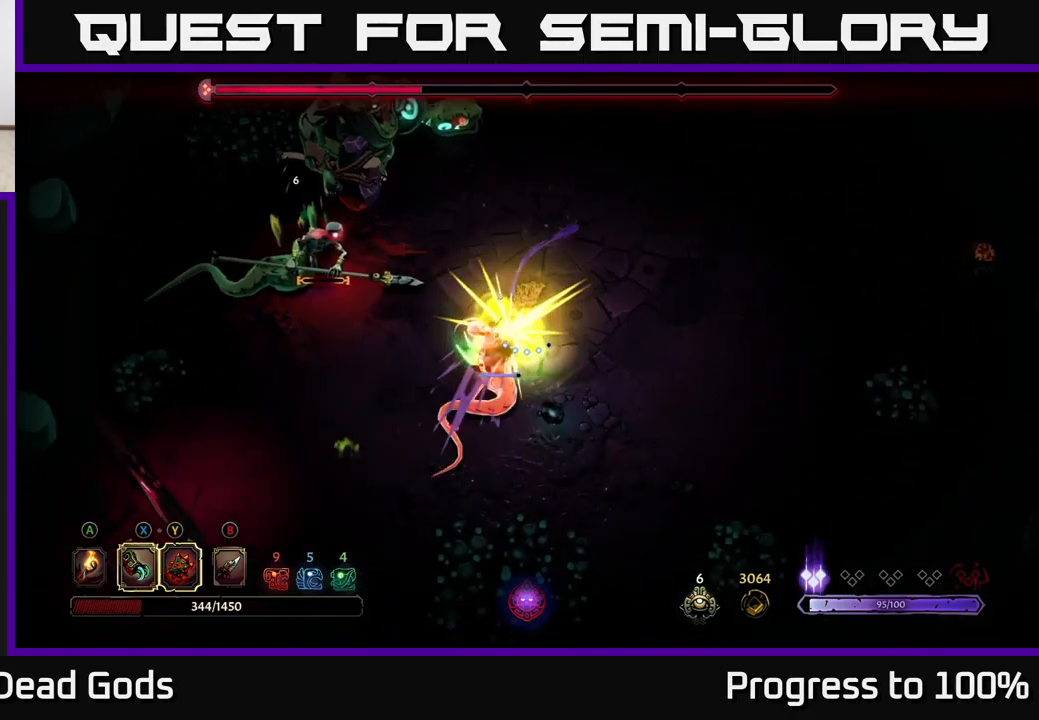
{"buttons": ["X"], "left_stick": "down-left", "right_stick": "center", "events": [[34, "X", "down"], [150, "X", "up"], [250, "X", "down"], [384, "X", "up"], [467, "X", "down"]]}
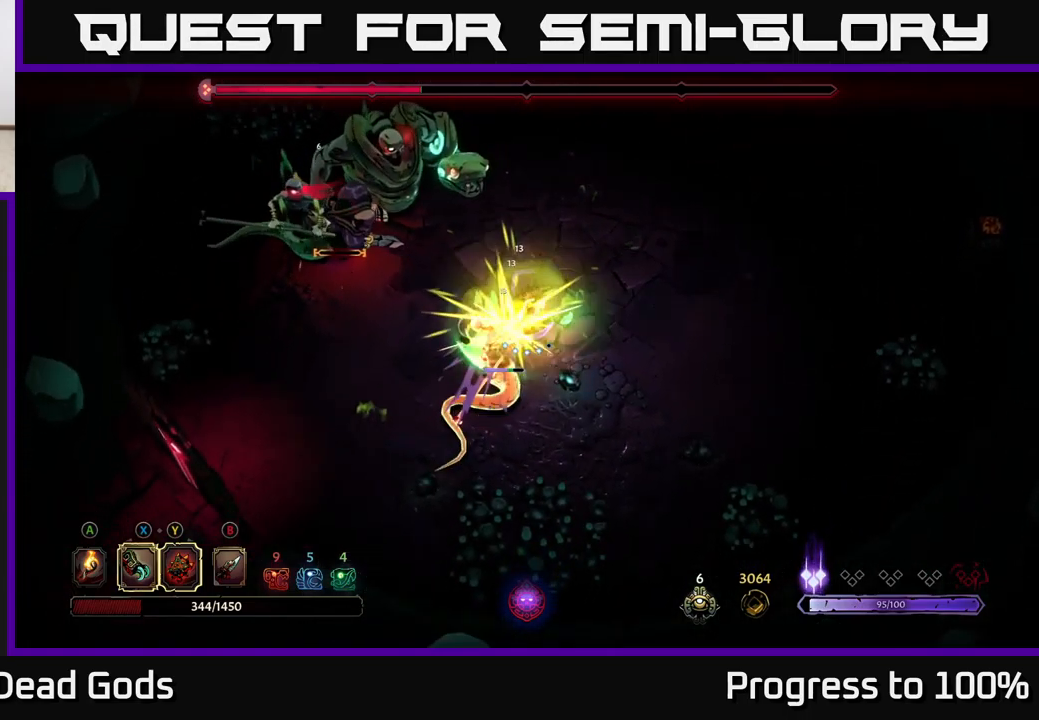
{"buttons": [], "left_stick": "down-left", "right_stick": "center", "events": [[117, "X", "up"], [200, "Y", "down"], [317, "Y", "up"]]}
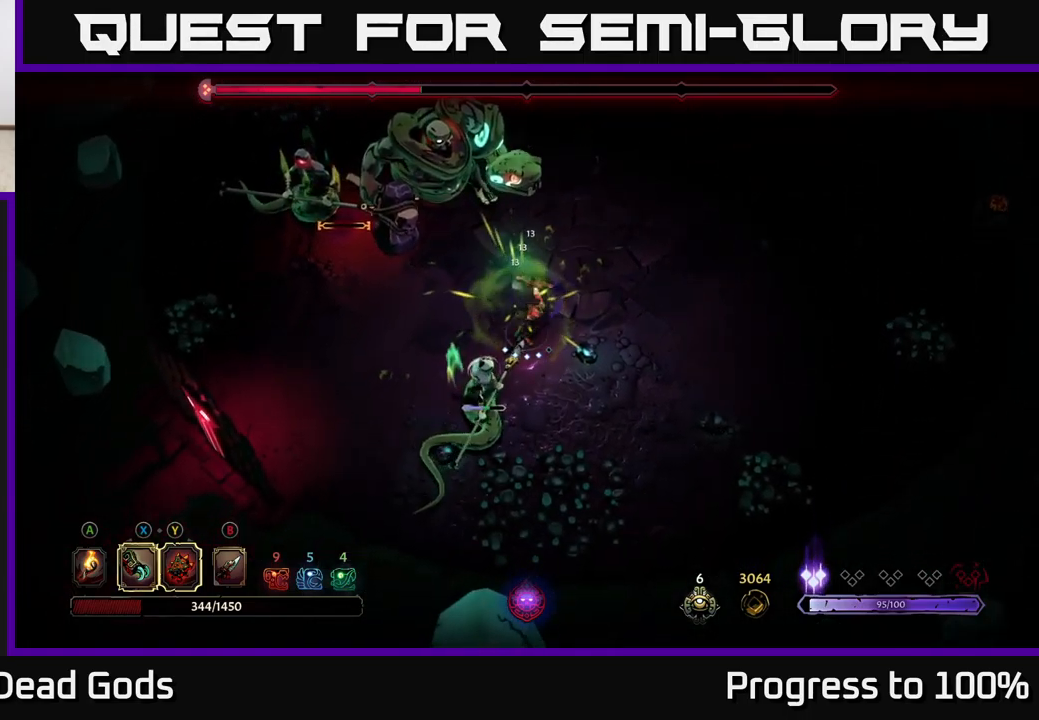
{"buttons": [], "left_stick": "left", "right_stick": "center", "events": [[100, "left_stick", "center"], [234, "left_stick", "left"]]}
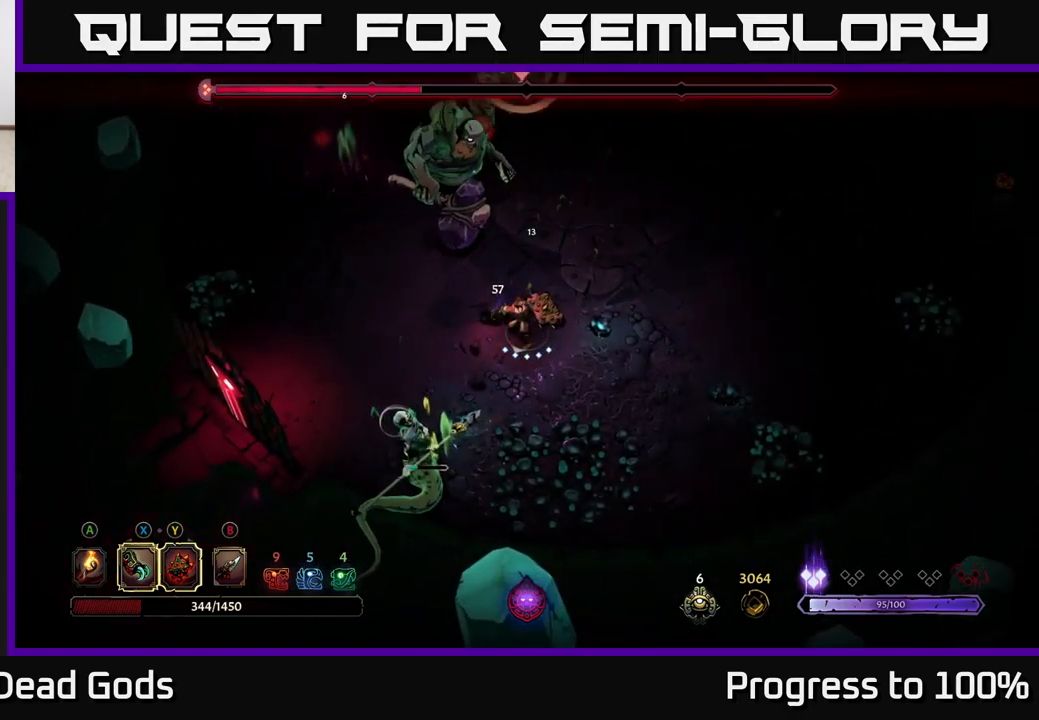
{"buttons": ["Y"], "left_stick": "left", "right_stick": "center", "events": [[134, "Y", "down"]]}
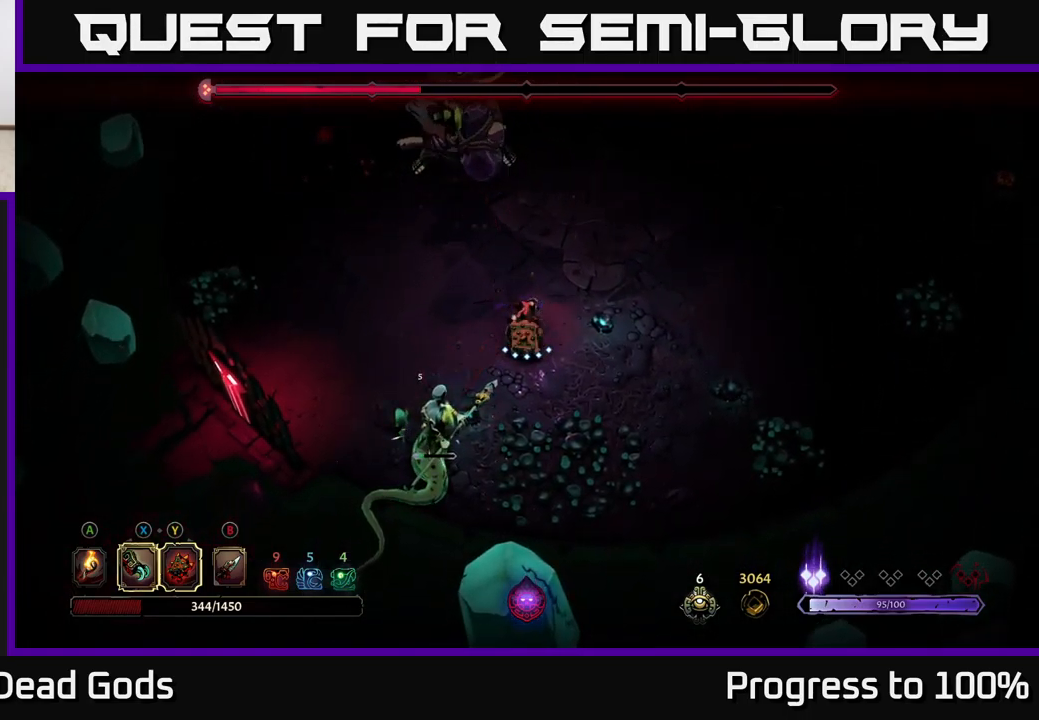
{"buttons": [], "left_stick": "down-left", "right_stick": "center", "events": [[34, "Y", "up"], [84, "R2", "down"], [217, "R2", "up"], [434, "left_stick", "down-left"]]}
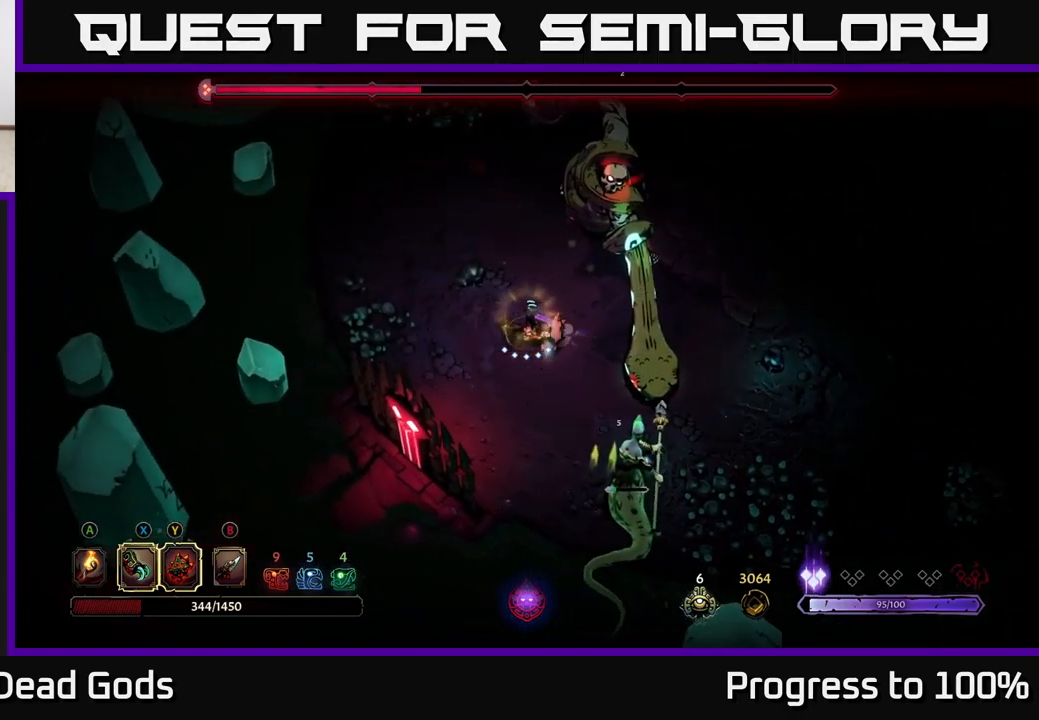
{"buttons": [], "left_stick": "down", "right_stick": "center", "events": [[34, "left_stick", "down"]]}
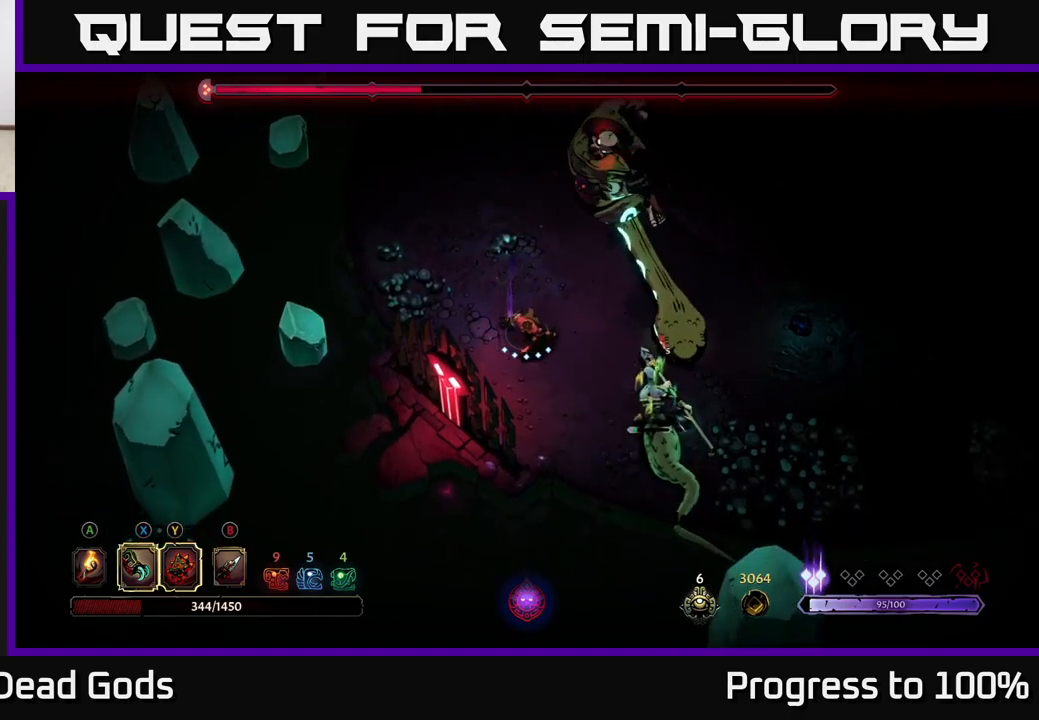
{"buttons": ["R2"], "left_stick": "down", "right_stick": "center", "events": [[166, "X", "down"], [283, "X", "up"], [433, "R2", "down"]]}
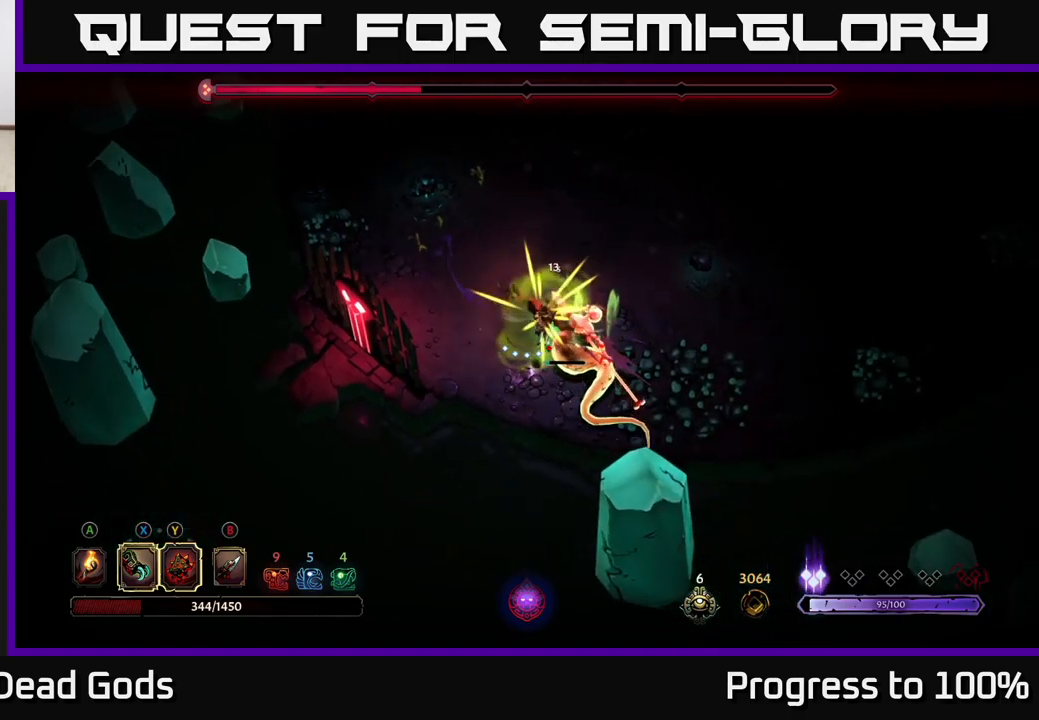
{"buttons": [], "left_stick": "down-left", "right_stick": "center", "events": [[33, "R2", "up"], [83, "left_stick", "center"], [383, "left_stick", "down-left"]]}
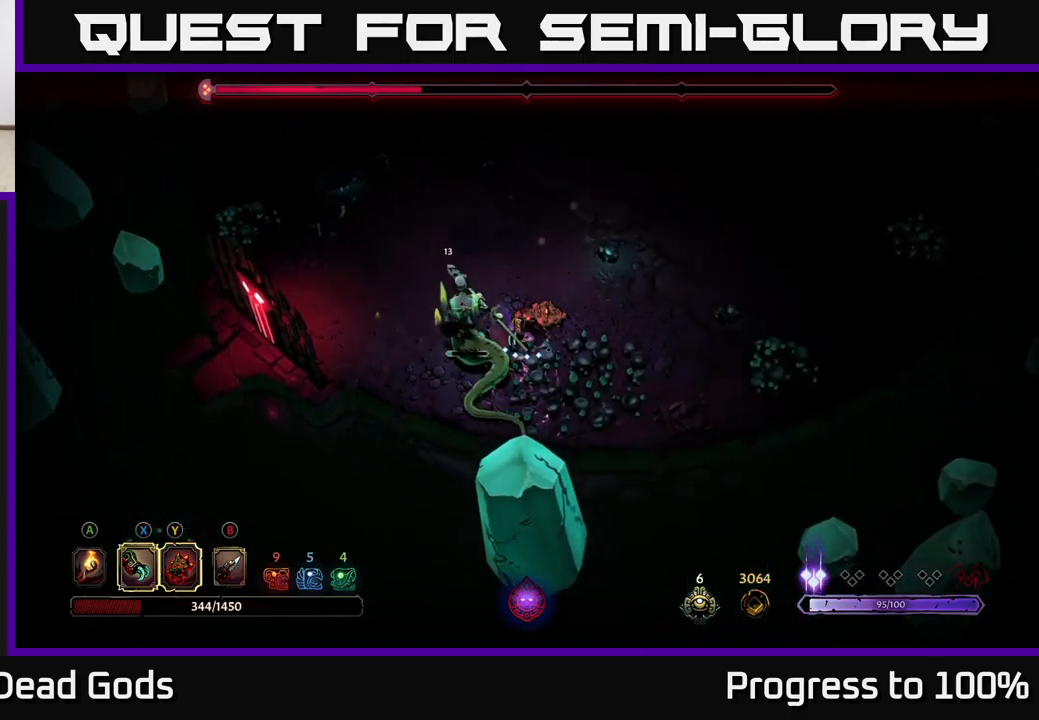
{"buttons": [], "left_stick": "left", "right_stick": "center", "events": [[33, "X", "down"], [166, "X", "up"], [283, "left_stick", "left"]]}
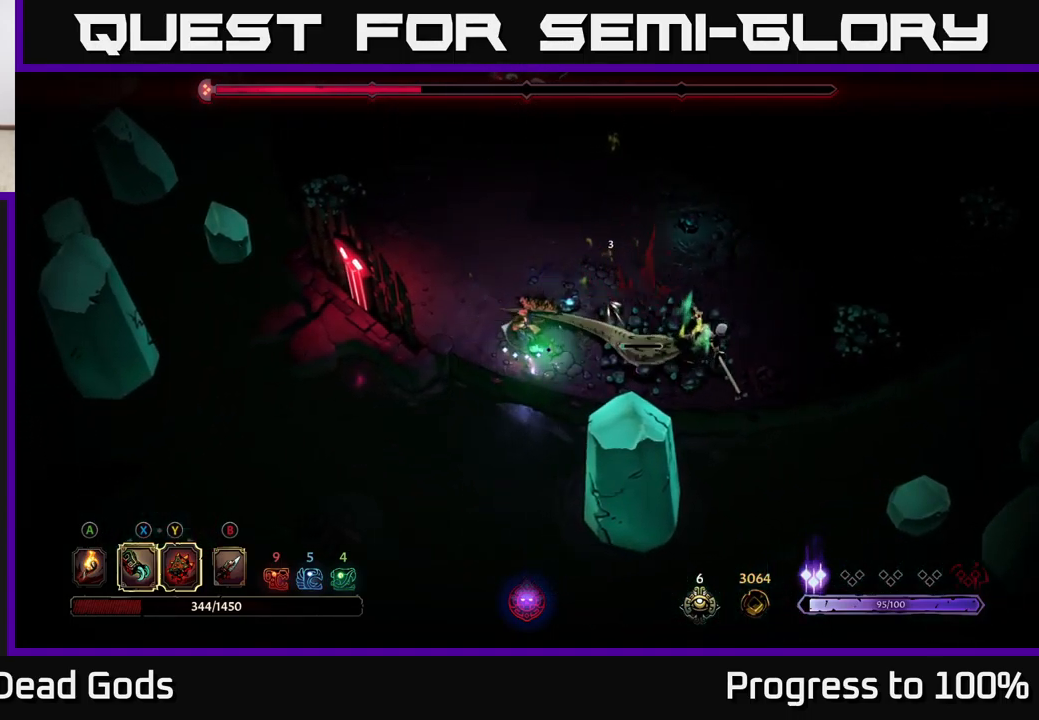
{"buttons": [], "left_stick": "center", "right_stick": "center", "events": [[100, "left_stick", "down"], [166, "X", "down"], [250, "X", "up"], [466, "left_stick", "center"]]}
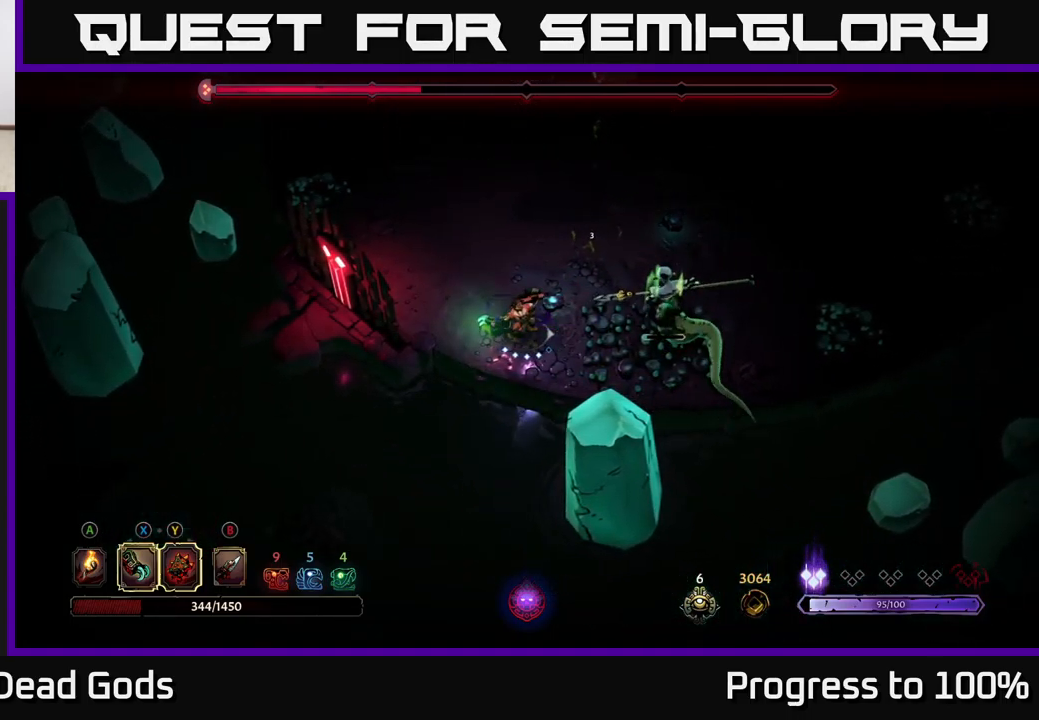
{"buttons": [], "left_stick": "center", "right_stick": "center", "events": [[16, "left_stick", "up-left"], [116, "left_stick", "down"], [133, "X", "down"], [200, "X", "up"], [450, "left_stick", "center"]]}
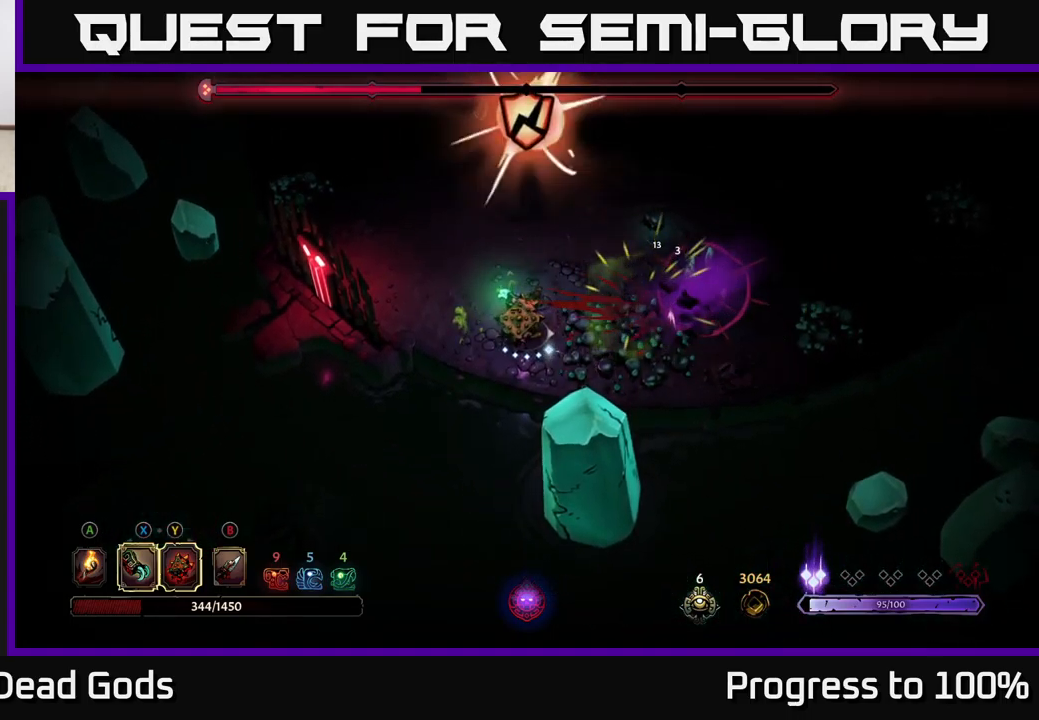
{"buttons": [], "left_stick": "left", "right_stick": "center", "events": [[33, "left_stick", "down-right"], [133, "left_stick", "center"], [183, "R2", "down"], [200, "left_stick", "up-left"], [266, "left_stick", "left"], [433, "R2", "up"]]}
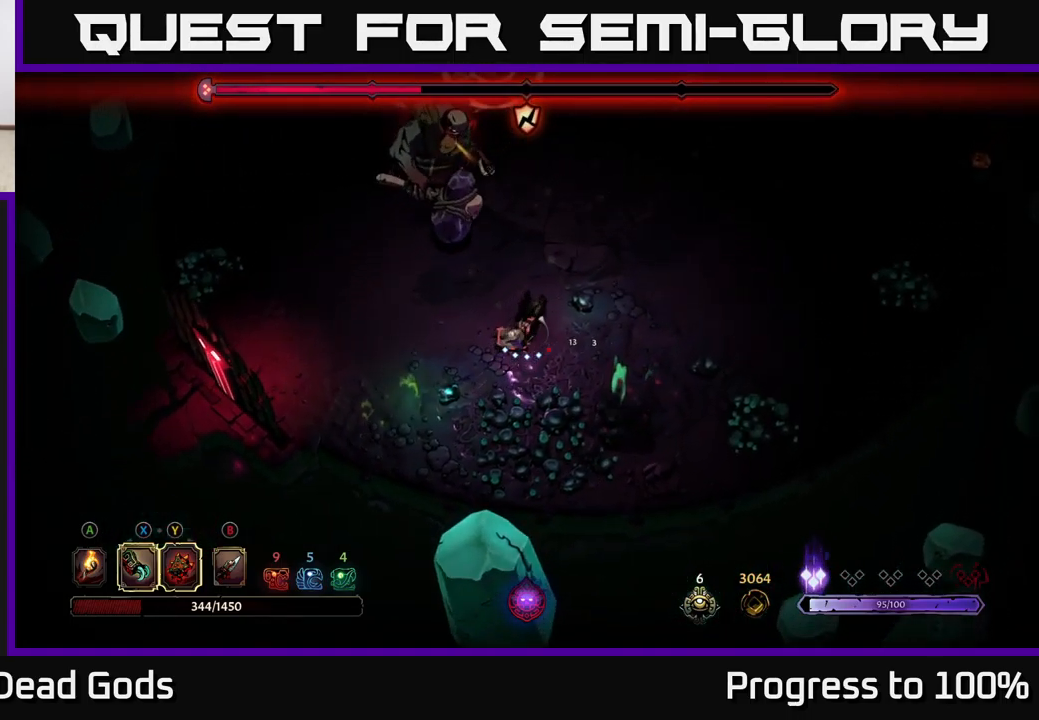
{"buttons": [], "left_stick": "left", "right_stick": "center", "events": [[283, "Y", "down"], [500, "Y", "up"]]}
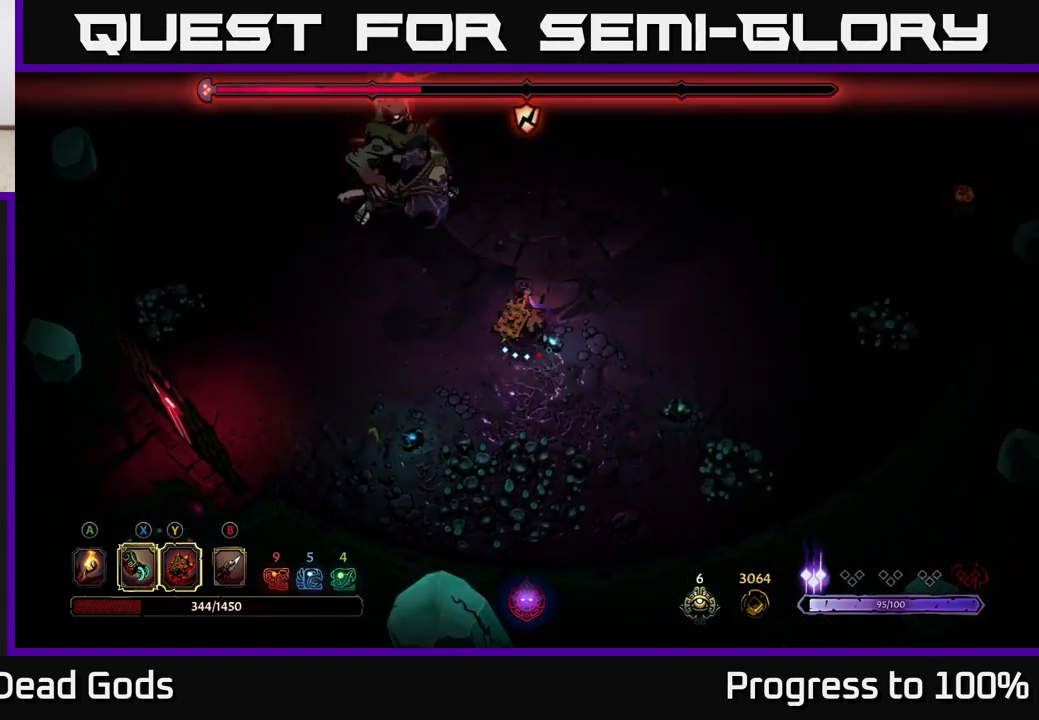
{"buttons": ["X"], "left_stick": "center", "right_stick": "center", "events": [[16, "R2", "down"], [233, "R2", "up"], [300, "left_stick", "center"], [483, "X", "down"]]}
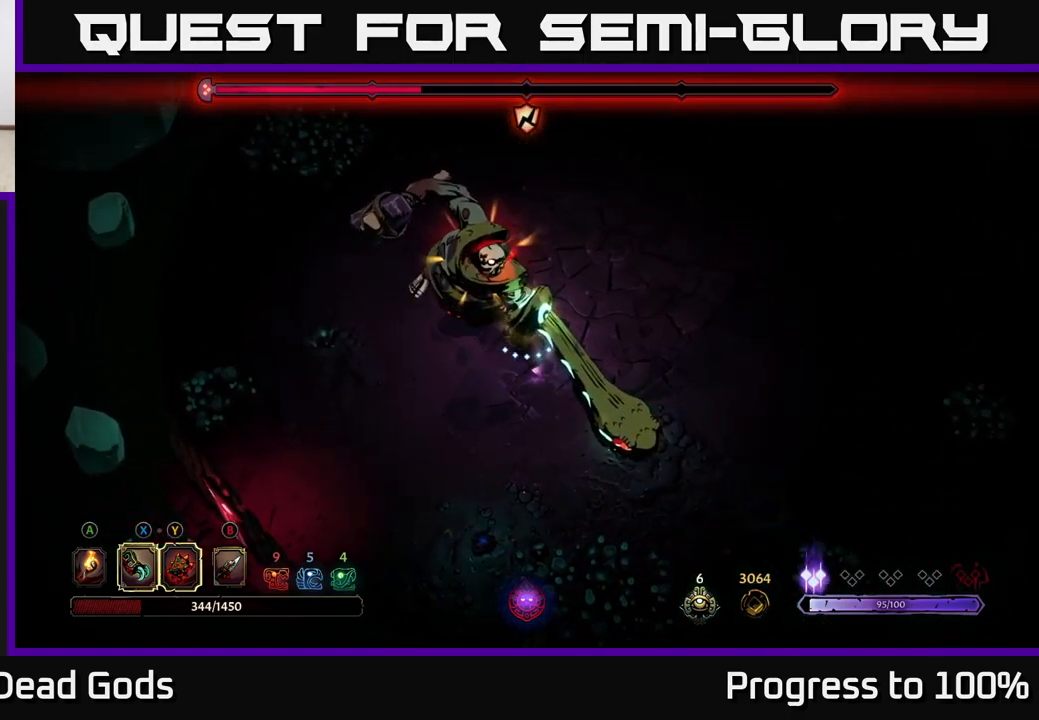
{"buttons": ["R2"], "left_stick": "down-left", "right_stick": "center", "events": [[100, "X", "up"], [266, "X", "down"], [316, "left_stick", "down-left"], [333, "X", "up"], [466, "R2", "down"]]}
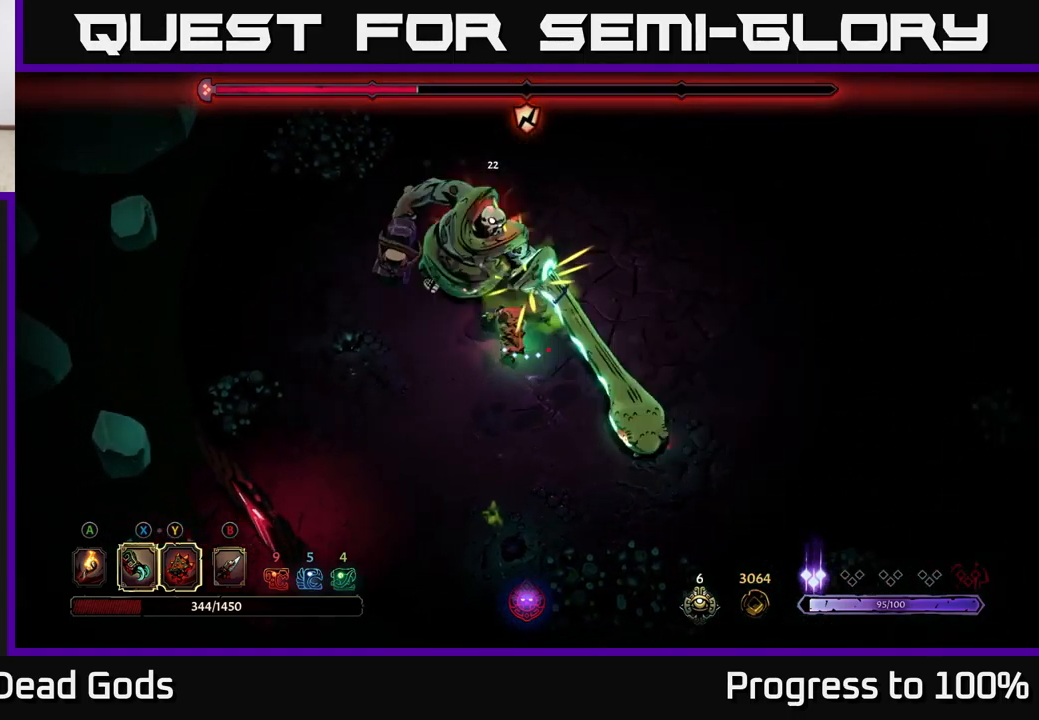
{"buttons": [], "left_stick": "up-left", "right_stick": "center", "events": [[83, "left_stick", "left"], [100, "R2", "up"], [267, "left_stick", "up-left"]]}
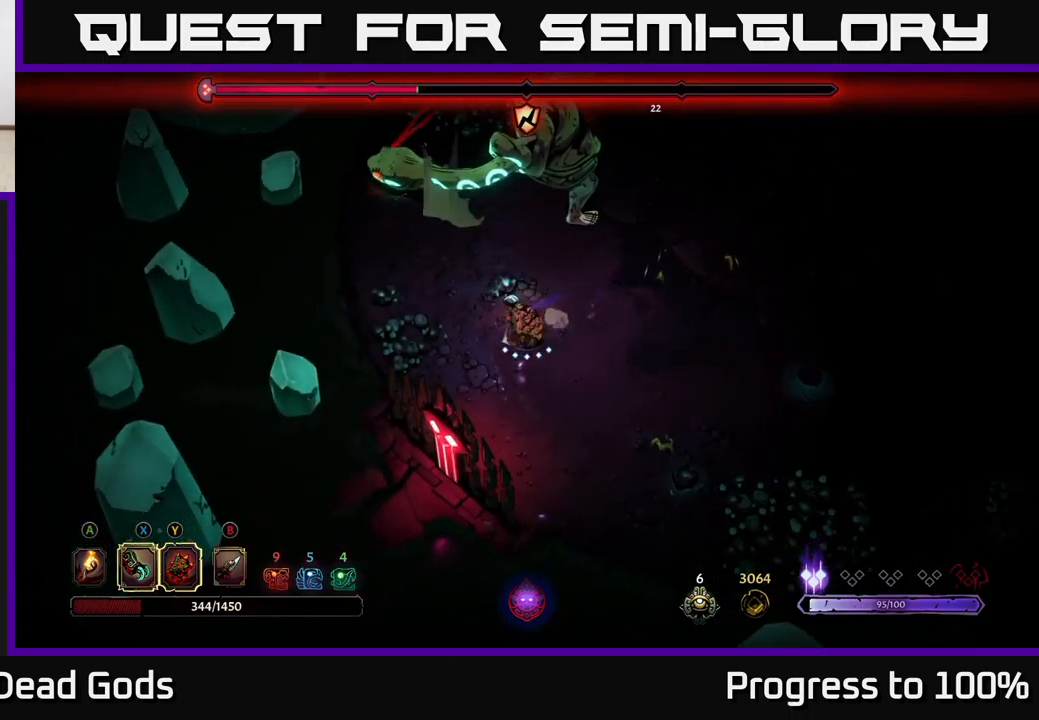
{"buttons": [], "left_stick": "up-left", "right_stick": "center", "events": [[50, "Y", "down"], [450, "Y", "up"]]}
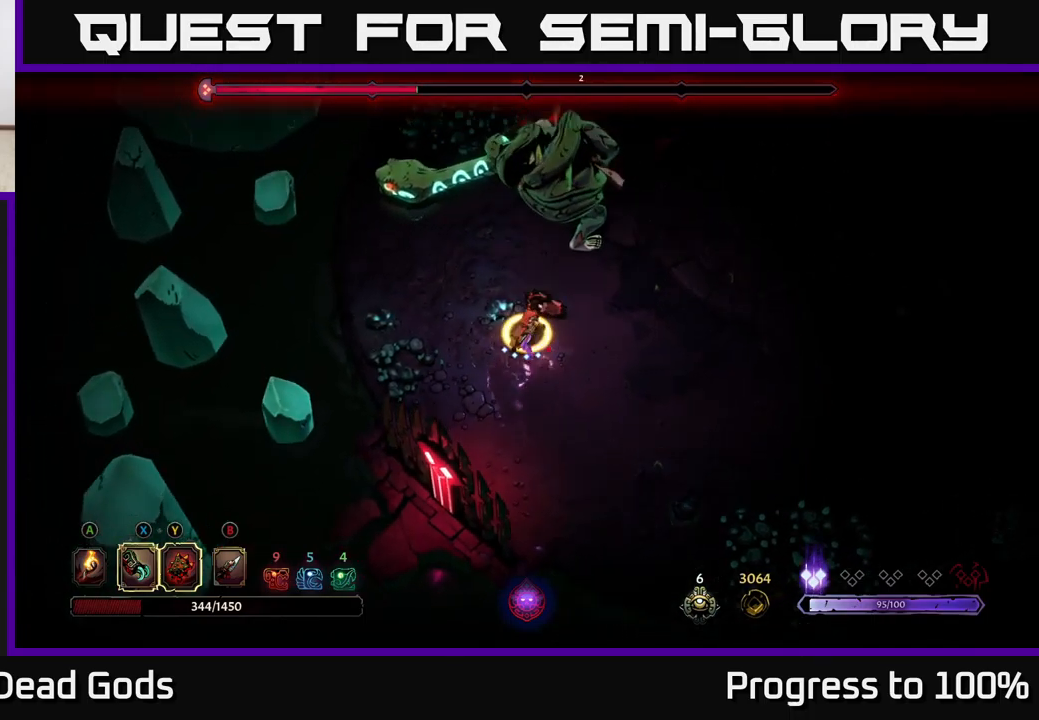
{"buttons": ["X"], "left_stick": "up-left", "right_stick": "center", "events": [[133, "X", "down"], [267, "X", "up"], [400, "X", "down"]]}
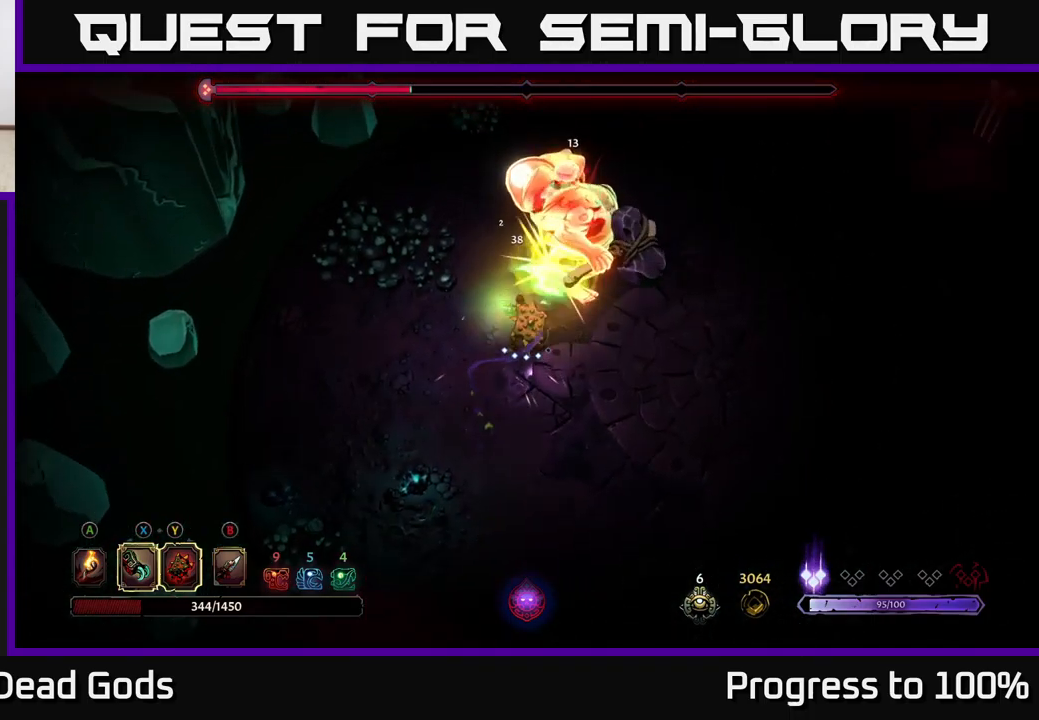
{"buttons": [], "left_stick": "center", "right_stick": "center", "events": [[17, "X", "up"], [50, "left_stick", "center"], [133, "X", "down"], [267, "X", "up"], [367, "X", "down"], [500, "X", "up"]]}
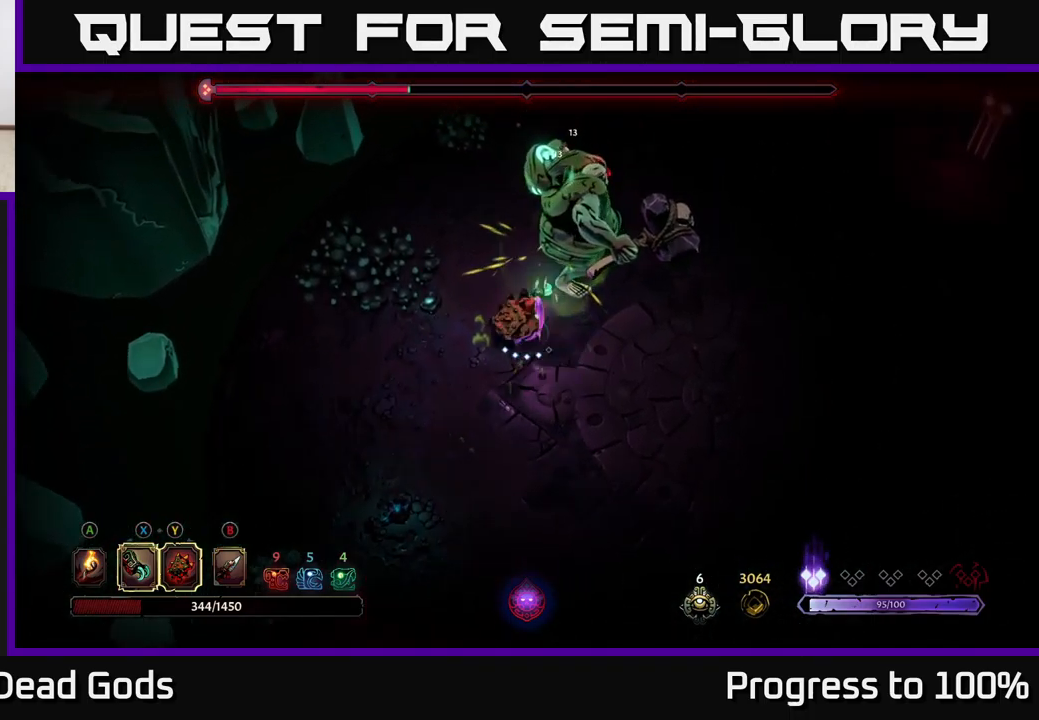
{"buttons": [], "left_stick": "center", "right_stick": "center", "events": [[100, "Y", "down"], [250, "Y", "up"]]}
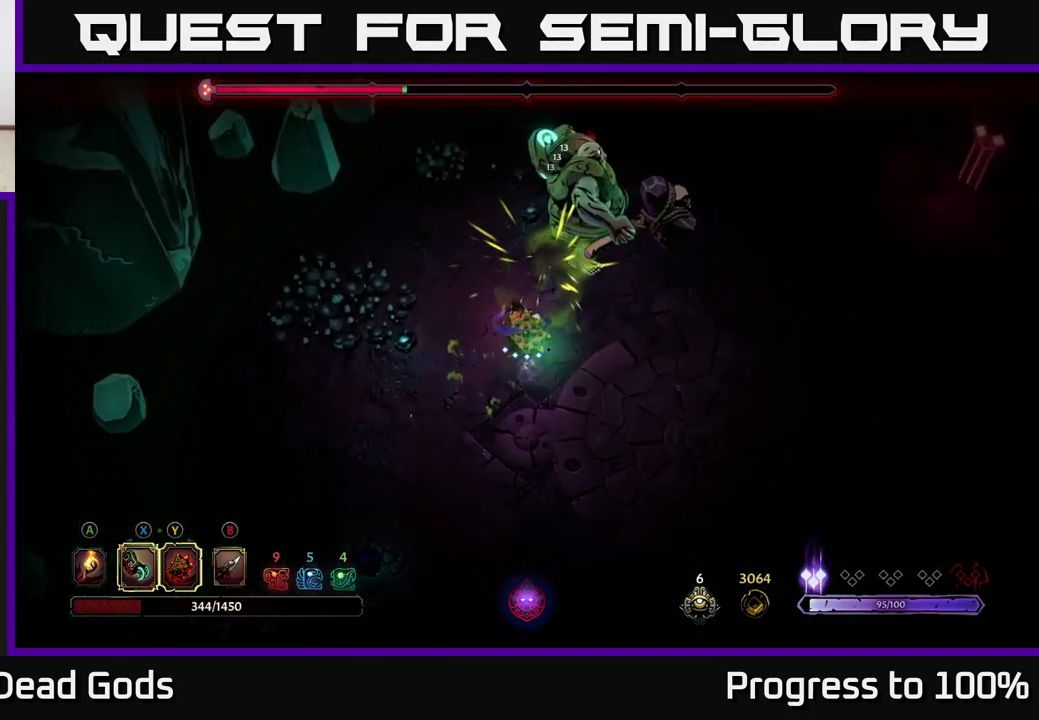
{"buttons": [], "left_stick": "down-right", "right_stick": "center", "events": [[483, "left_stick", "down-right"]]}
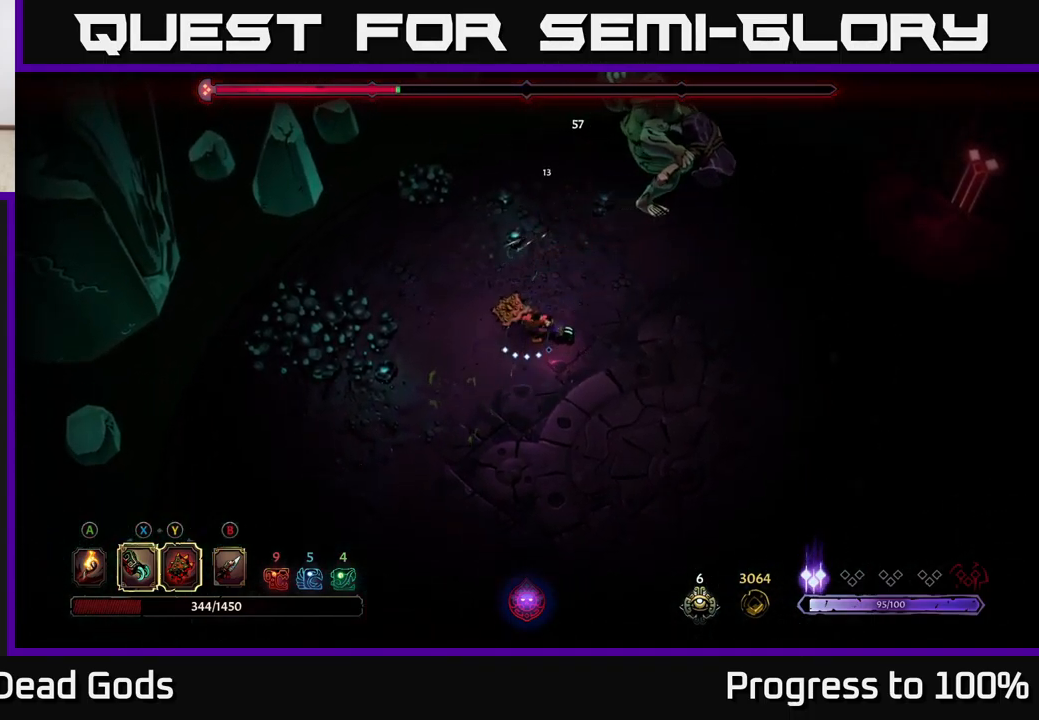
{"buttons": [], "left_stick": "center", "right_stick": "center", "events": [[83, "left_stick", "center"]]}